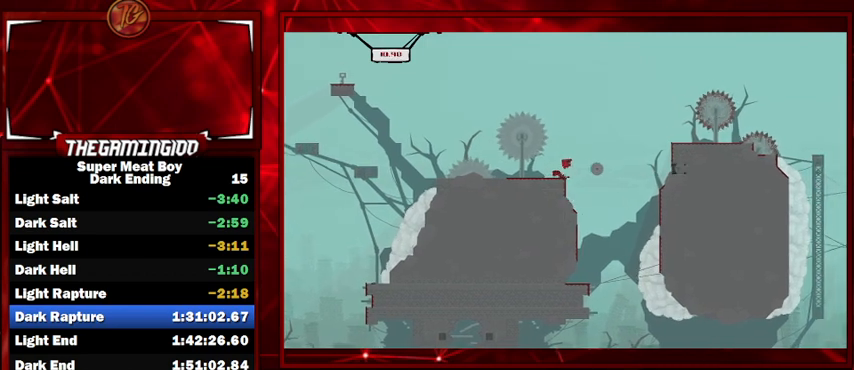
Gameplay with keyboard; each line is a JSON object with the keys held at the frame after it. "events" lists presses ("down") and releases ("up") of "left", "p", "right", "shift" and "space" between this image and that frame as [ms after this image, input, new state], when the widget could be followed in between. No other keys are recorded. Mouse input is not recorded.
{"keys": ["shift"], "events": [[67, "right", "up"], [133, "left", "down"], [233, "space", "up"], [333, "left", "up"]]}
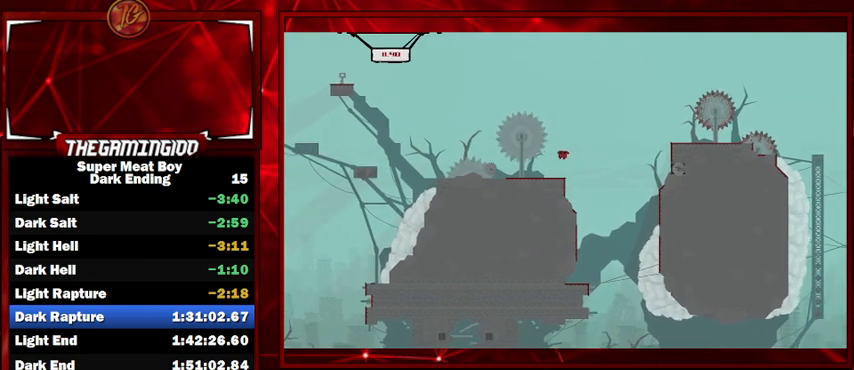
{"keys": ["right", "shift"], "events": [[500, "right", "down"]]}
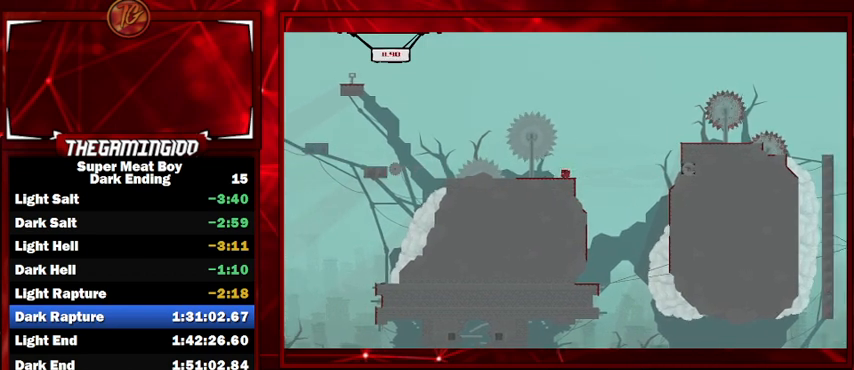
{"keys": ["shift"], "events": [[100, "right", "up"]]}
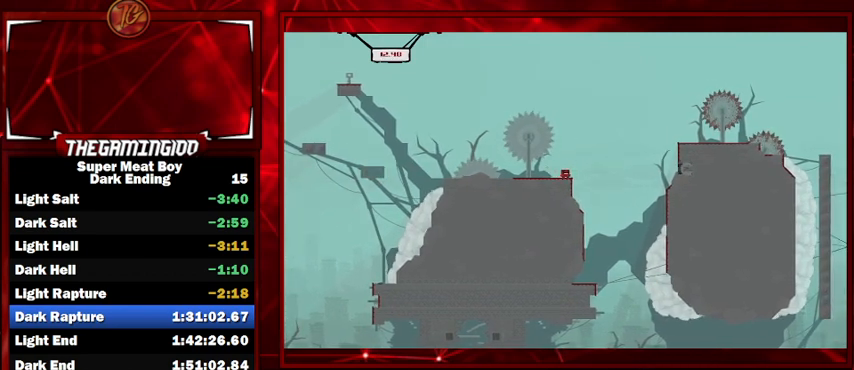
{"keys": ["shift", "space"], "events": [[500, "space", "down"]]}
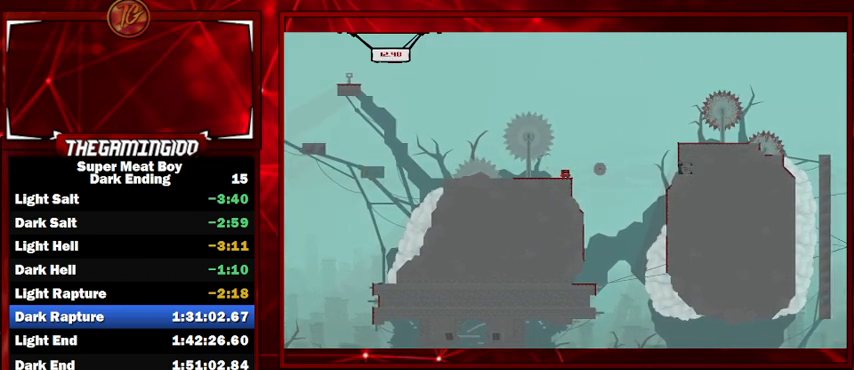
{"keys": ["shift"], "events": [[233, "space", "up"]]}
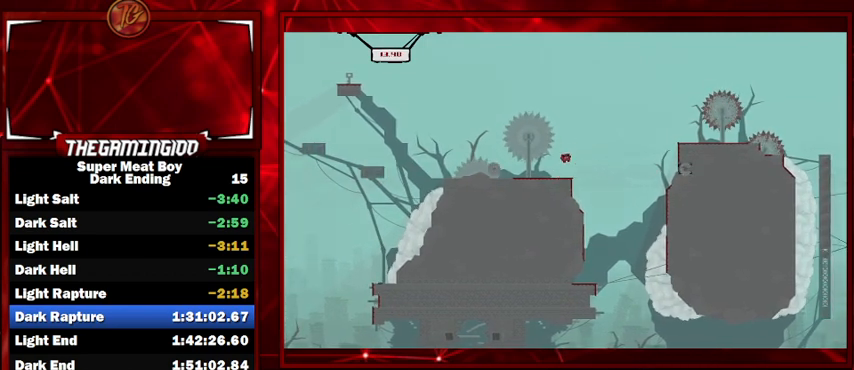
{"keys": ["left", "shift"], "events": [[500, "left", "down"]]}
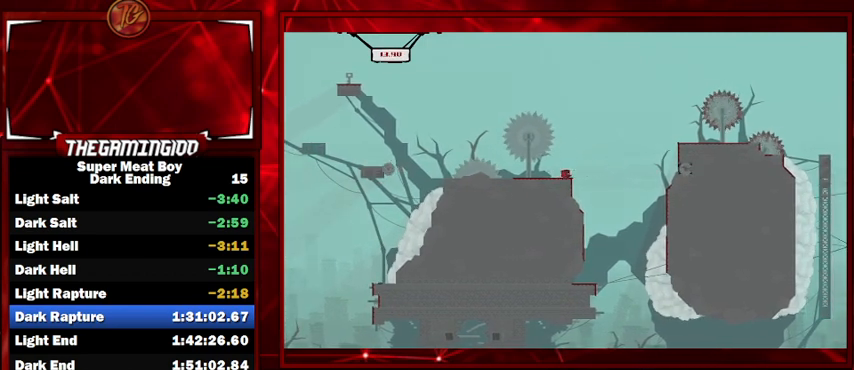
{"keys": ["left", "shift", "space"], "events": [[467, "space", "down"]]}
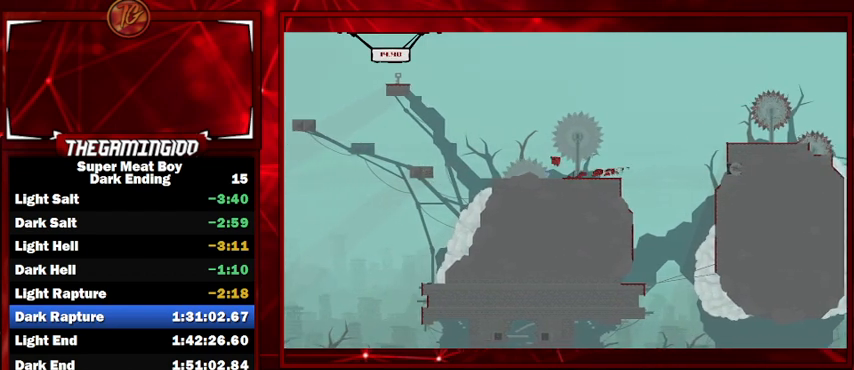
{"keys": ["right", "shift"], "events": [[233, "space", "up"], [367, "left", "up"], [367, "right", "down"]]}
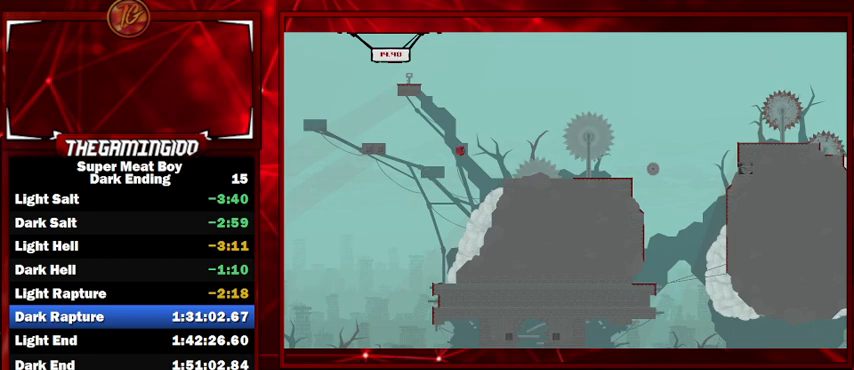
{"keys": ["right", "shift"], "events": [[100, "right", "up"], [433, "right", "down"]]}
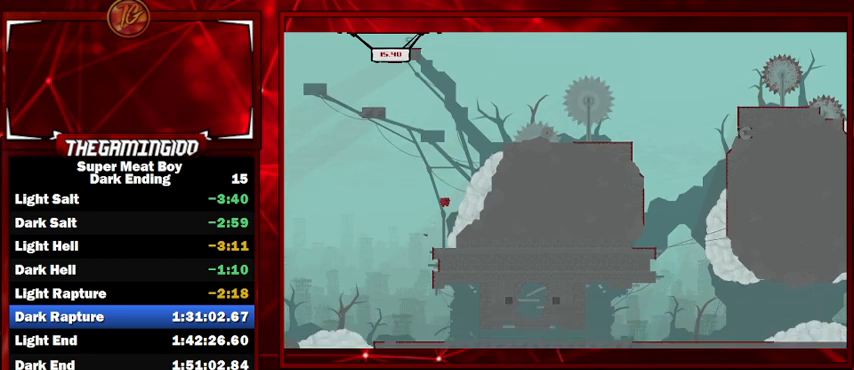
{"keys": ["shift"], "events": [[467, "right", "up"]]}
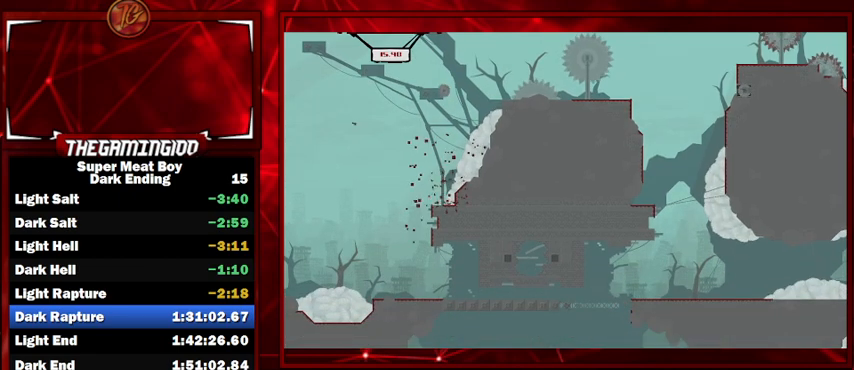
{"keys": ["shift"], "events": []}
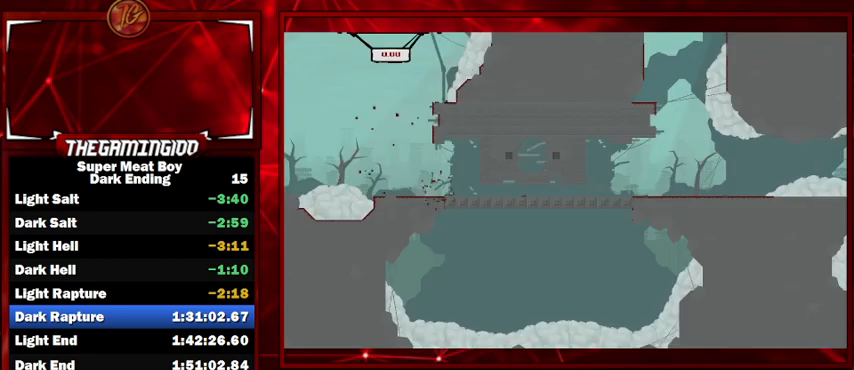
{"keys": ["right", "shift"], "events": [[300, "right", "down"]]}
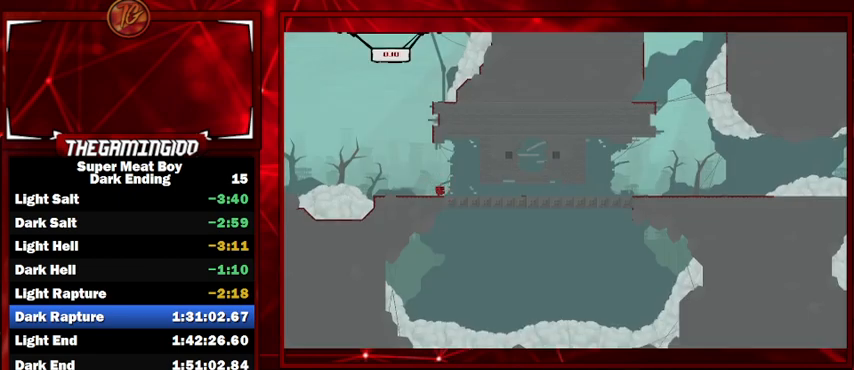
{"keys": ["right", "shift"], "events": []}
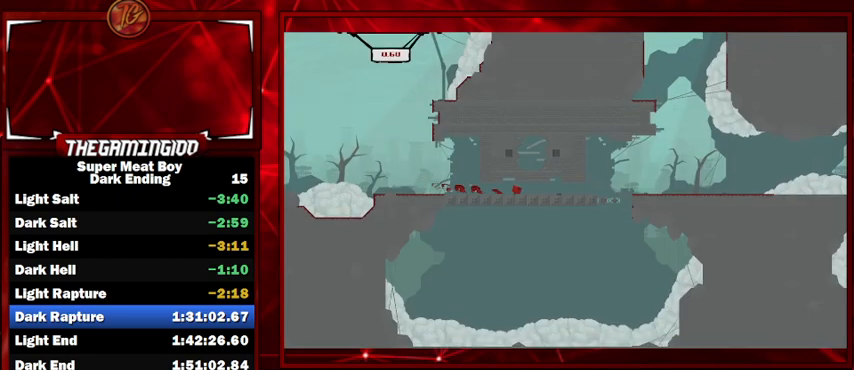
{"keys": ["right", "shift"], "events": []}
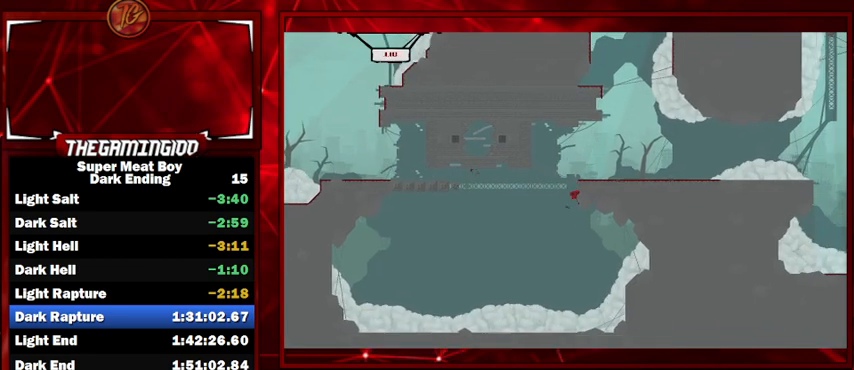
{"keys": ["right", "shift"], "events": [[33, "space", "down"], [300, "space", "up"]]}
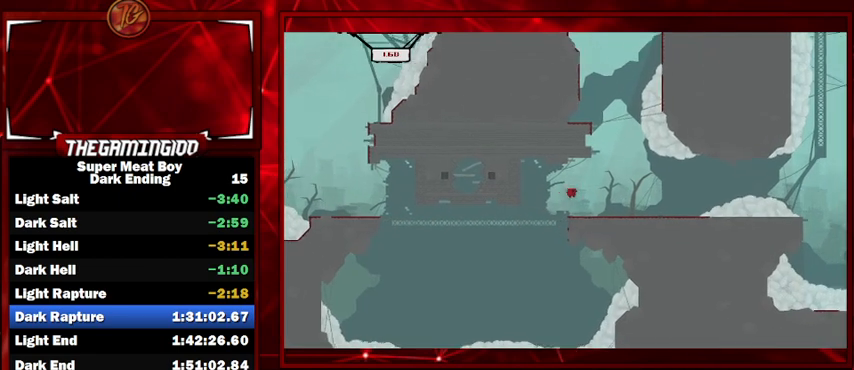
{"keys": ["right", "shift"], "events": []}
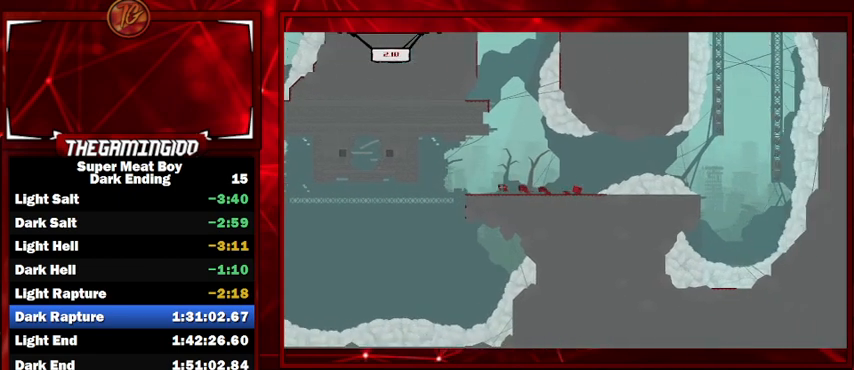
{"keys": ["right", "shift", "space"], "events": [[133, "space", "down"]]}
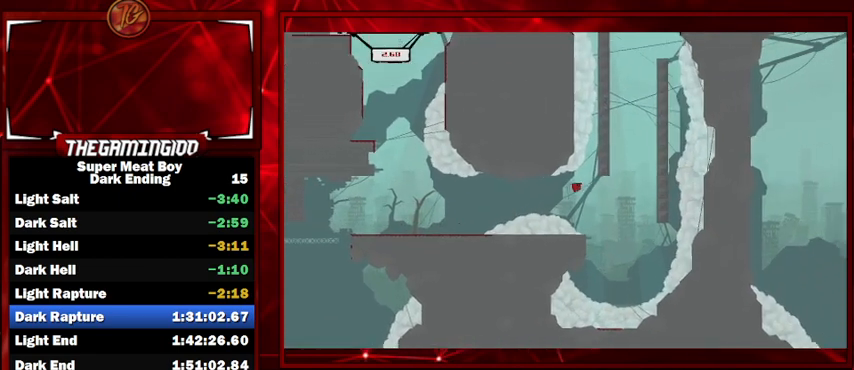
{"keys": ["left", "shift", "space"], "events": [[400, "space", "up"], [500, "left", "down"], [500, "right", "up"], [500, "space", "down"]]}
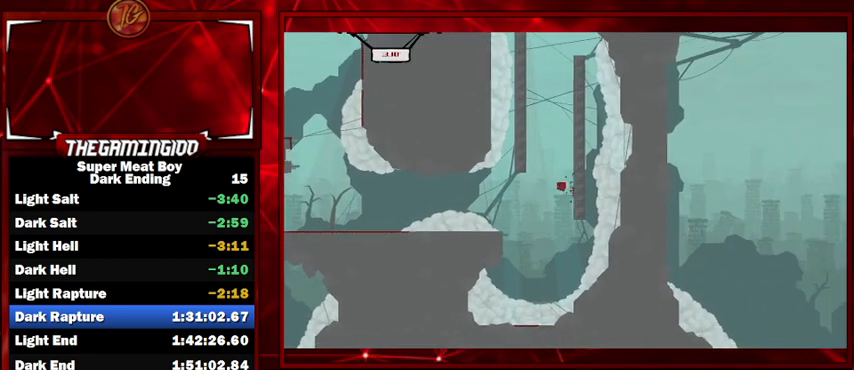
{"keys": ["right", "shift", "space"], "events": [[267, "left", "up"], [267, "right", "down"], [267, "space", "up"], [300, "space", "down"]]}
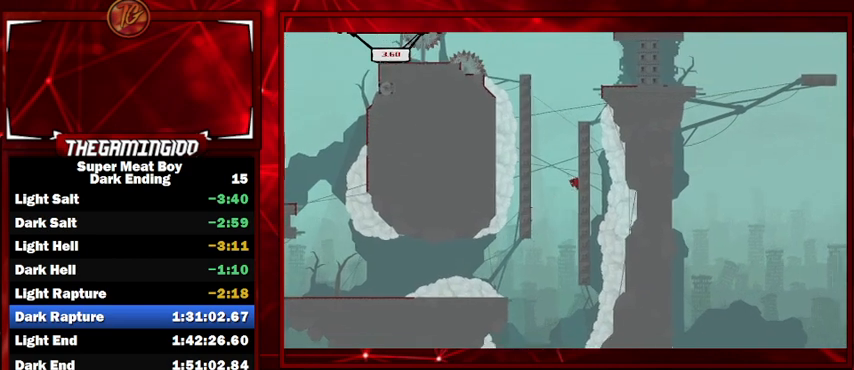
{"keys": ["right", "shift"], "events": [[100, "left", "down"], [100, "space", "up"], [133, "right", "up"], [133, "space", "down"], [367, "right", "down"], [433, "left", "up"], [433, "space", "up"]]}
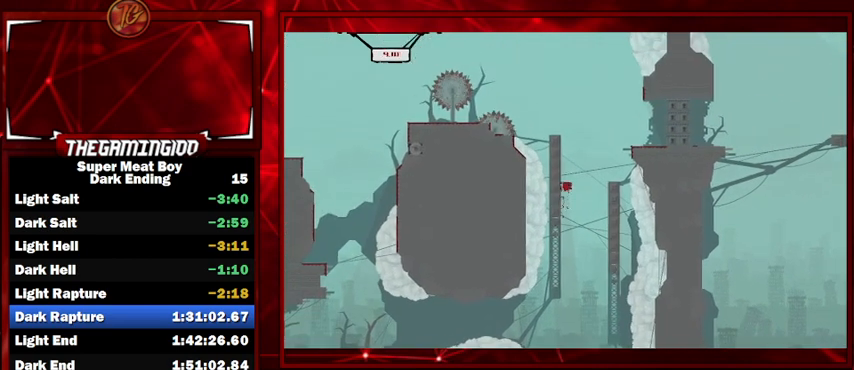
{"keys": ["right", "shift", "space"], "events": [[33, "space", "down"], [200, "space", "up"], [400, "space", "down"]]}
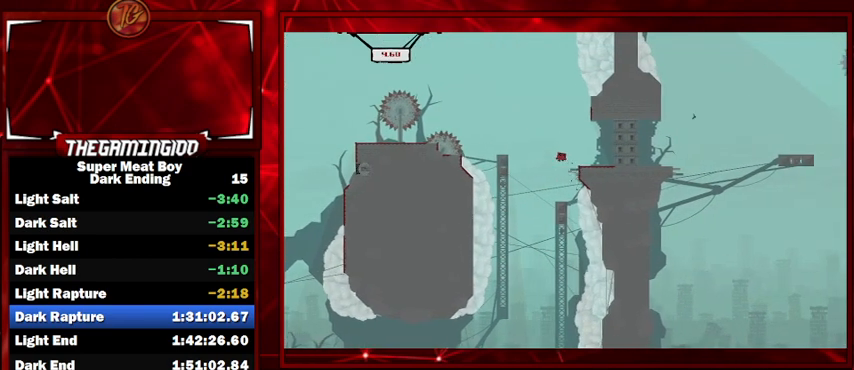
{"keys": ["left", "shift", "space"], "events": [[400, "space", "up"], [467, "left", "down"], [467, "right", "up"], [467, "space", "down"]]}
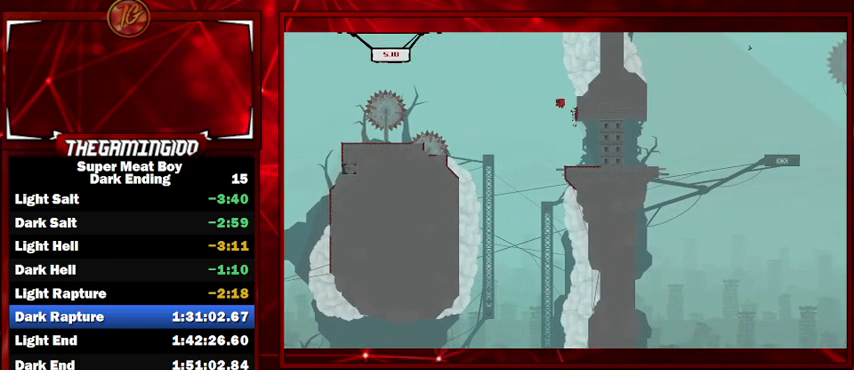
{"keys": ["left", "shift", "space"], "events": []}
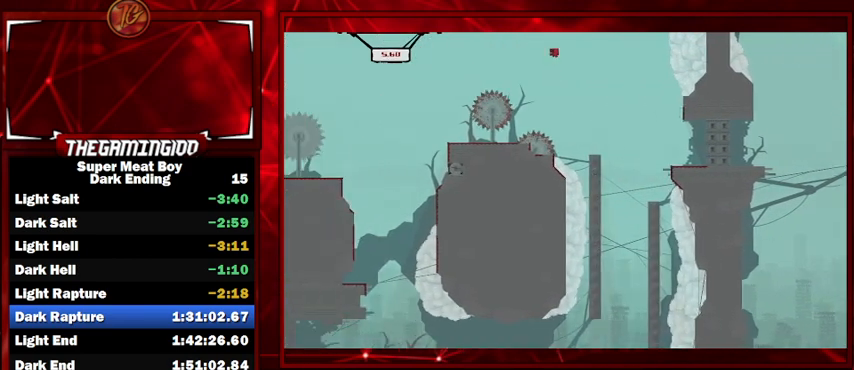
{"keys": ["right", "shift"], "events": [[200, "left", "up"], [267, "space", "up"], [333, "right", "down"]]}
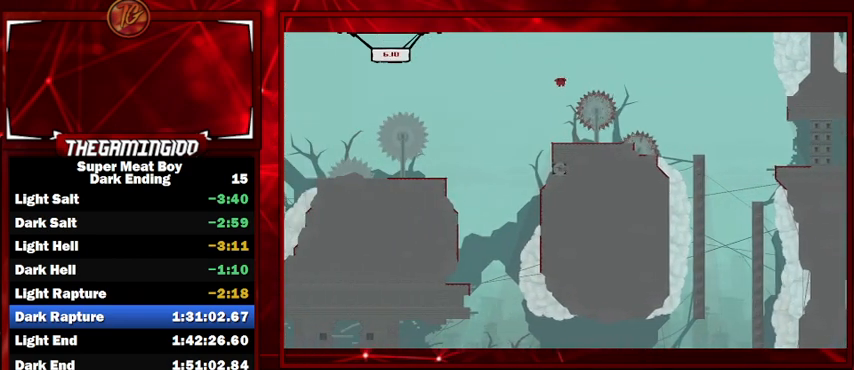
{"keys": ["left", "shift", "space"], "events": [[33, "right", "up"], [400, "space", "down"], [467, "left", "down"]]}
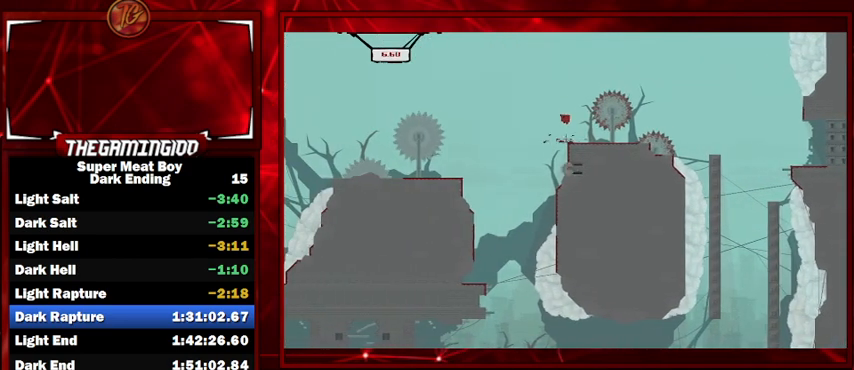
{"keys": ["shift", "space"], "events": [[133, "left", "up"]]}
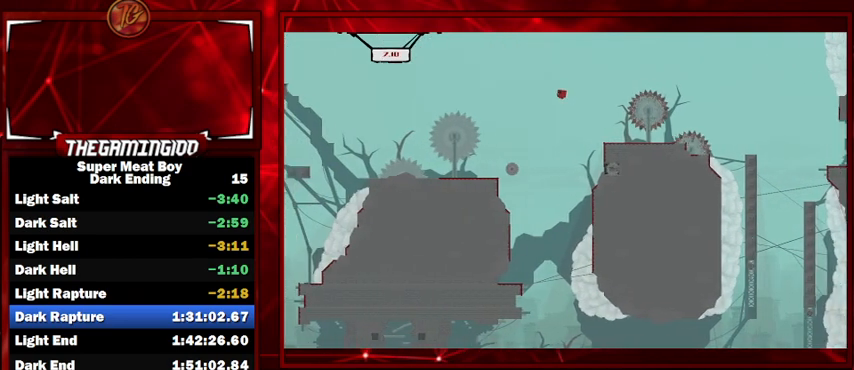
{"keys": ["left", "shift"], "events": [[133, "space", "up"], [333, "left", "down"]]}
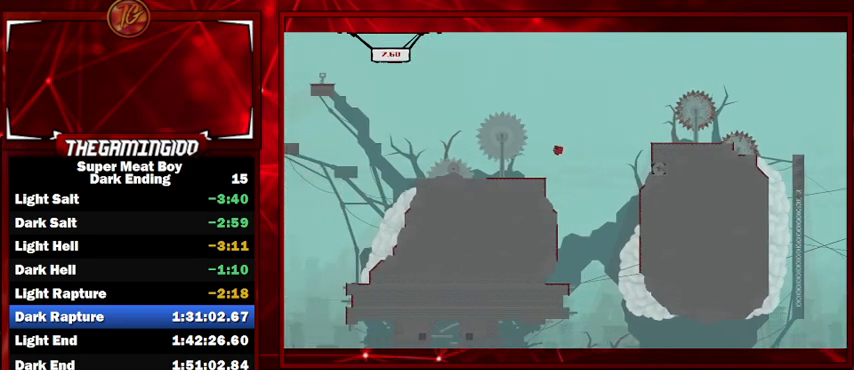
{"keys": ["shift"], "events": [[100, "left", "up"]]}
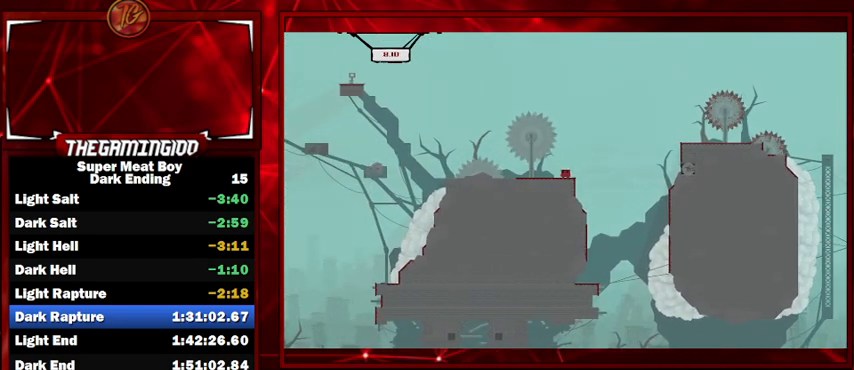
{"keys": ["left", "shift", "space"], "events": [[33, "left", "down"], [467, "space", "down"]]}